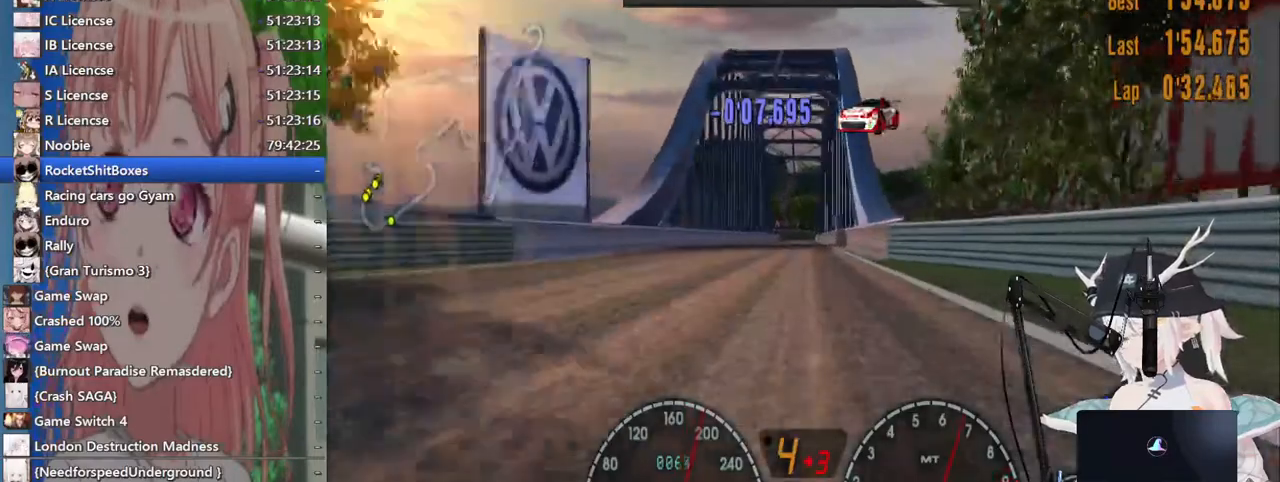
Gameplay with a controller (PlayStation layout); each line is a JSON object with the inputs held at the frame after it (dt_ms = milliseconds from this image to that frame). "events" lists button and stick changes between this image and that frame as [ms after this image, input, new state], when the widget could be followed in between. Not read: L1 R1 R2.
{"dt_ms": 500, "buttons": [], "left_stick": "center", "right_stick": "center", "events": []}
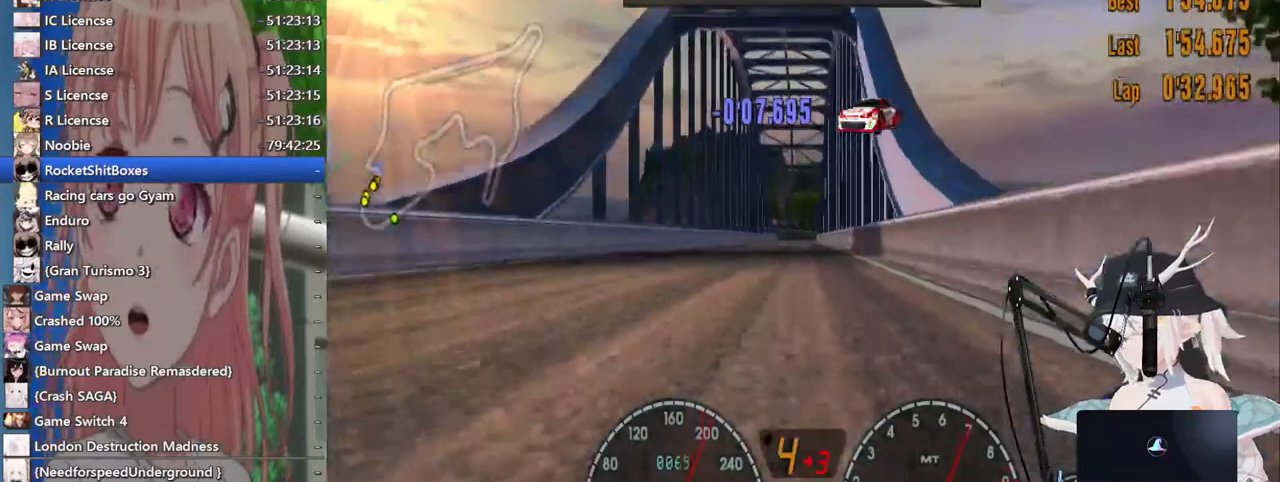
{"dt_ms": 500, "buttons": [], "left_stick": "center", "right_stick": "center", "events": []}
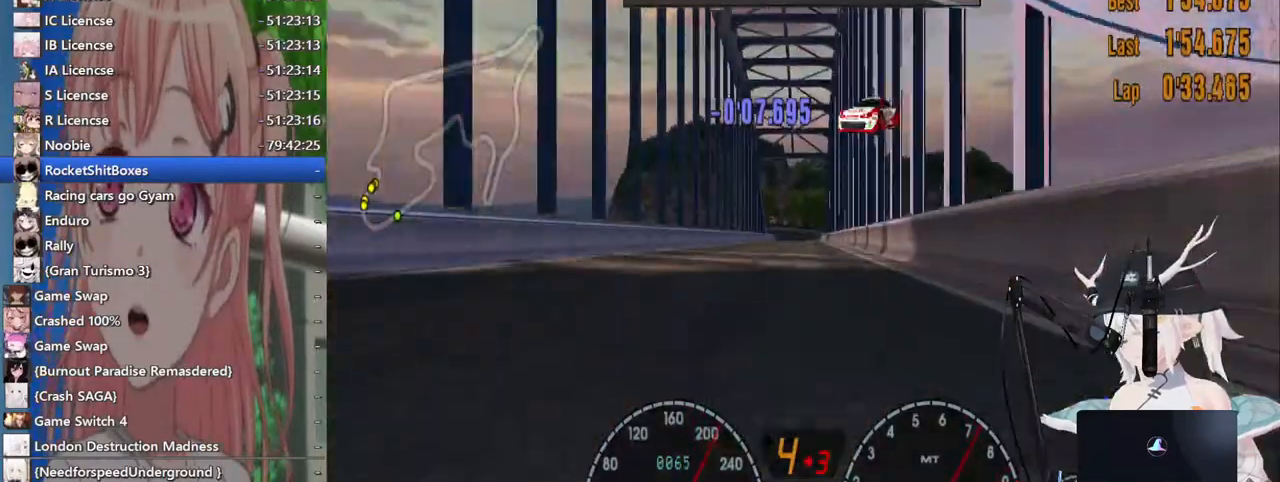
{"dt_ms": 500, "buttons": [], "left_stick": "center", "right_stick": "center", "events": []}
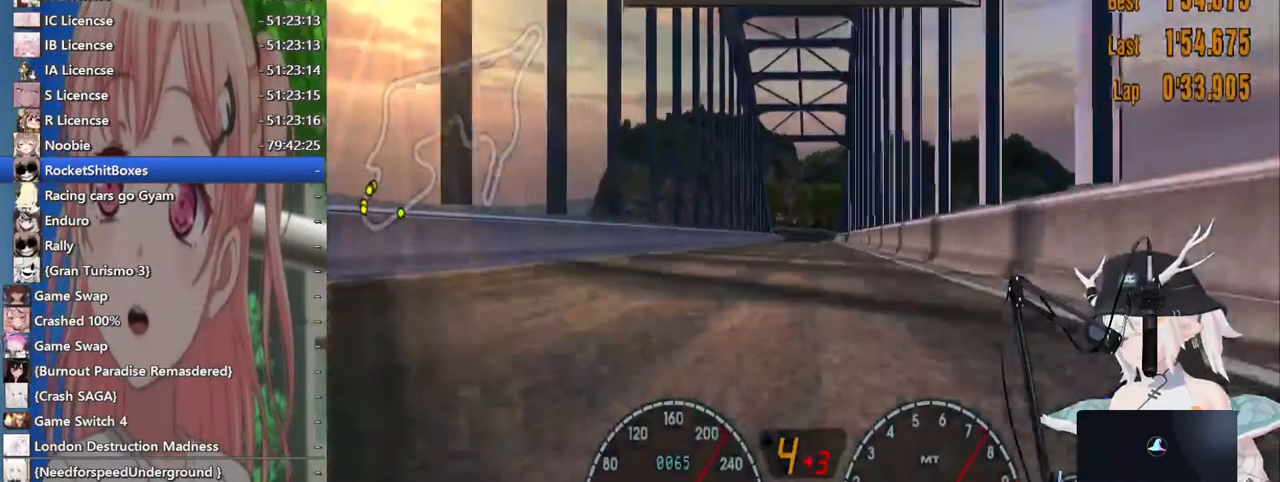
{"dt_ms": 500, "buttons": [], "left_stick": "center", "right_stick": "center", "events": []}
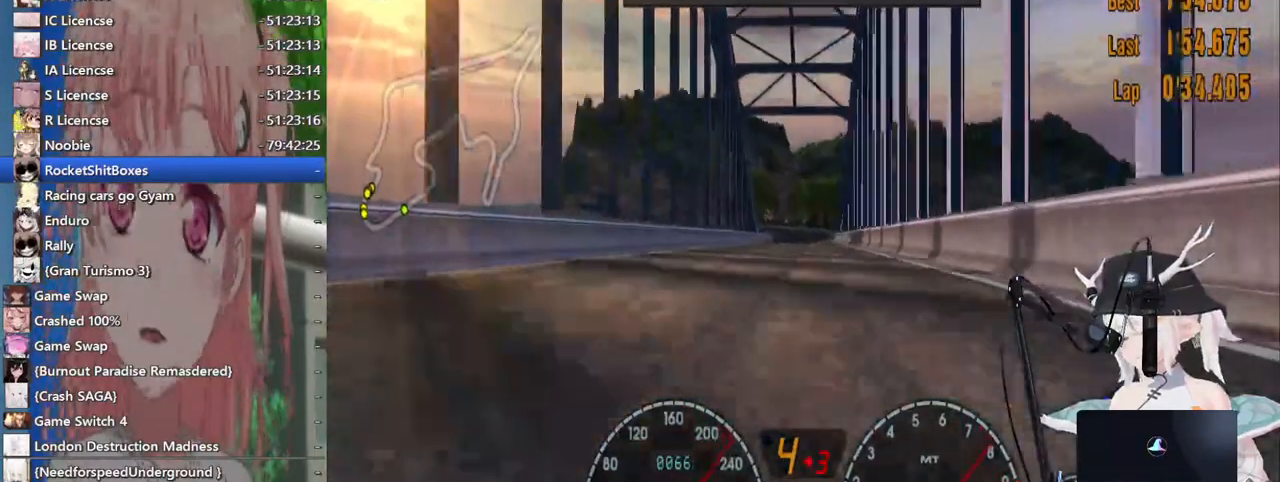
{"dt_ms": 500, "buttons": [], "left_stick": "center", "right_stick": "center", "events": []}
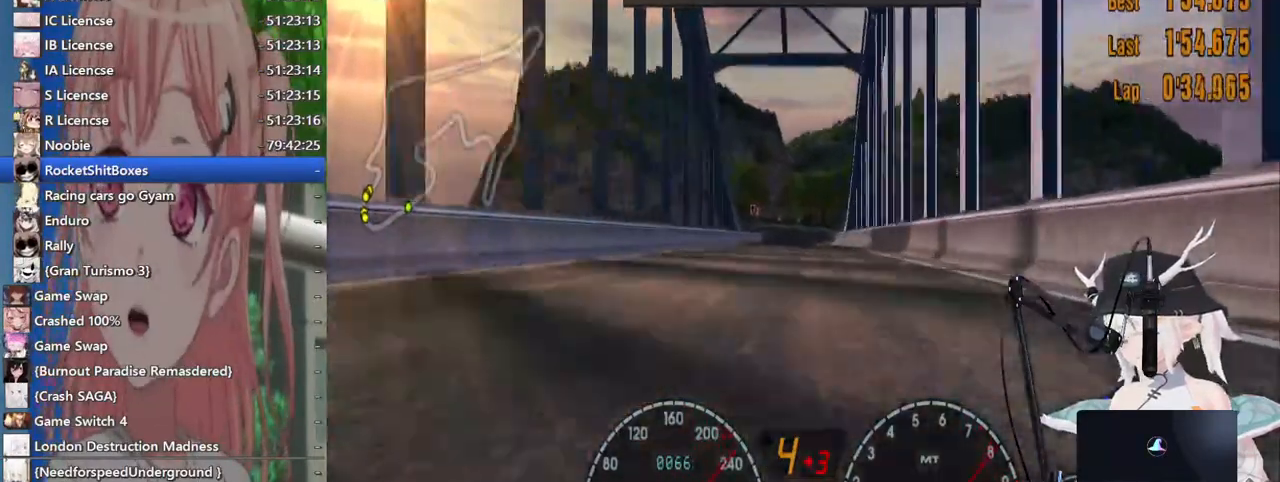
{"dt_ms": 500, "buttons": [], "left_stick": "center", "right_stick": "center", "events": []}
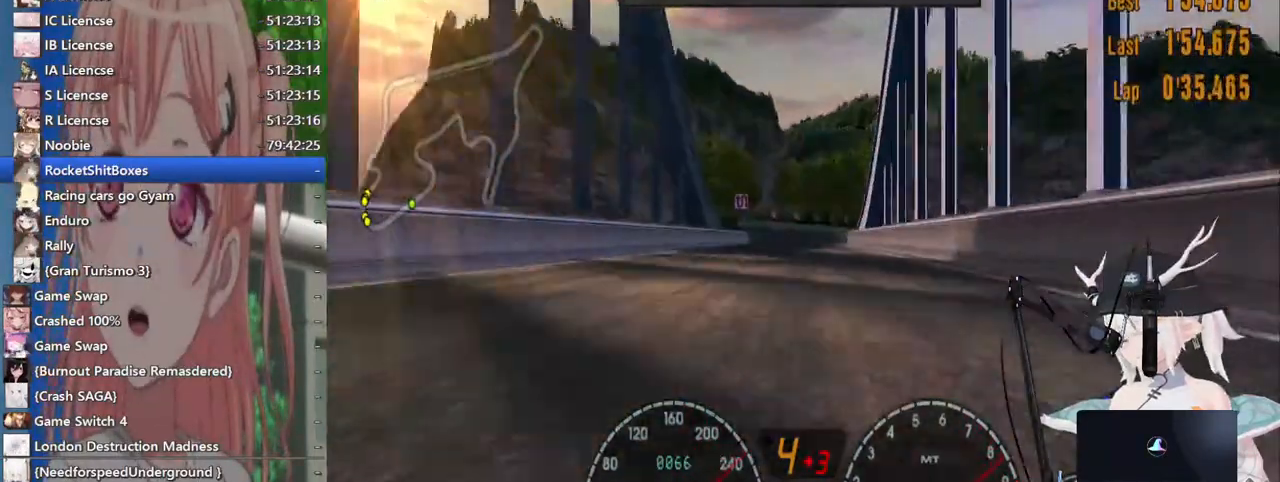
{"dt_ms": 500, "buttons": [], "left_stick": "center", "right_stick": "center", "events": []}
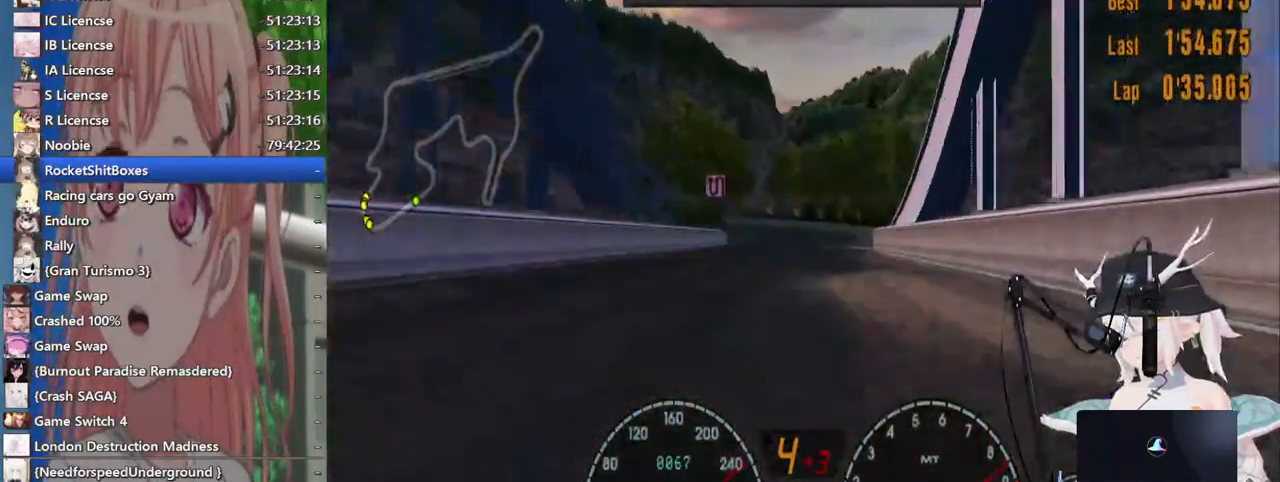
{"dt_ms": 500, "buttons": [], "left_stick": "center", "right_stick": "center", "events": []}
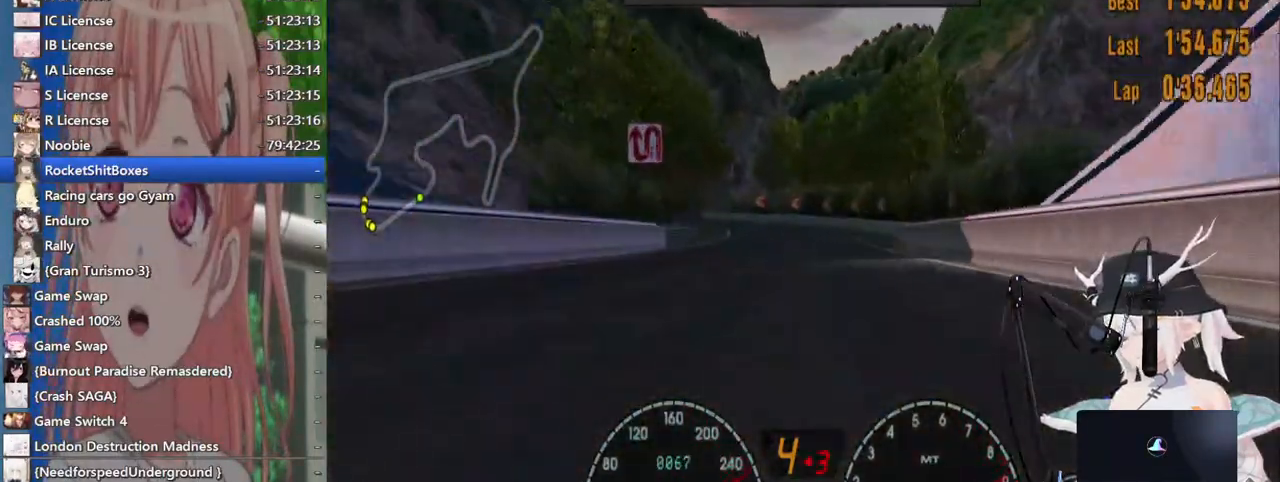
{"dt_ms": 500, "buttons": ["SQUARE", "L2"], "left_stick": "center", "right_stick": "center", "events": [[117, "L2", "down"], [400, "SQUARE", "down"]]}
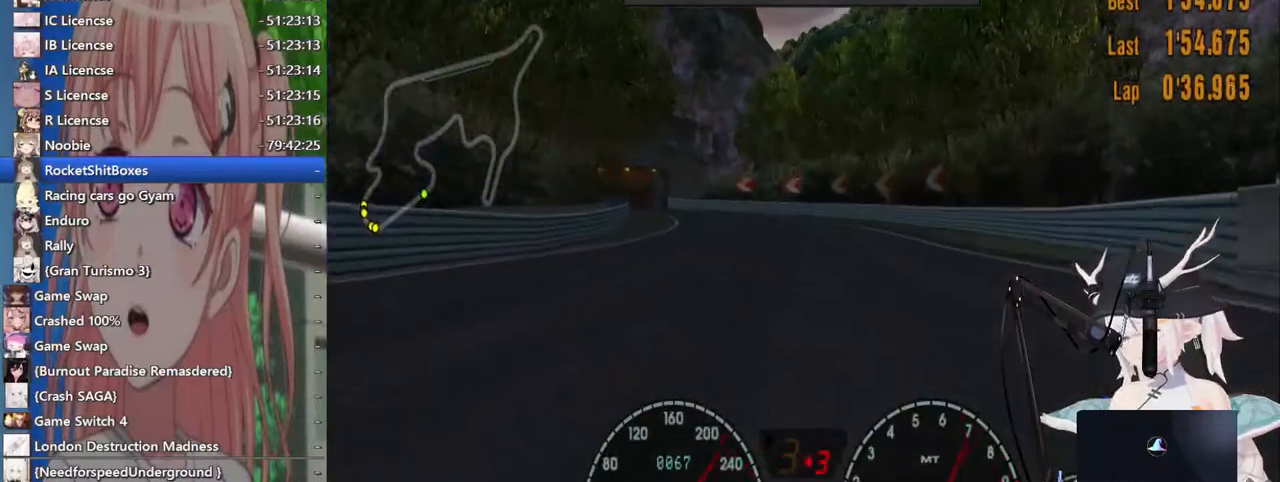
{"dt_ms": 500, "buttons": ["L2"], "left_stick": "left", "right_stick": "center", "events": [[33, "SQUARE", "up"], [117, "left_stick", "left"]]}
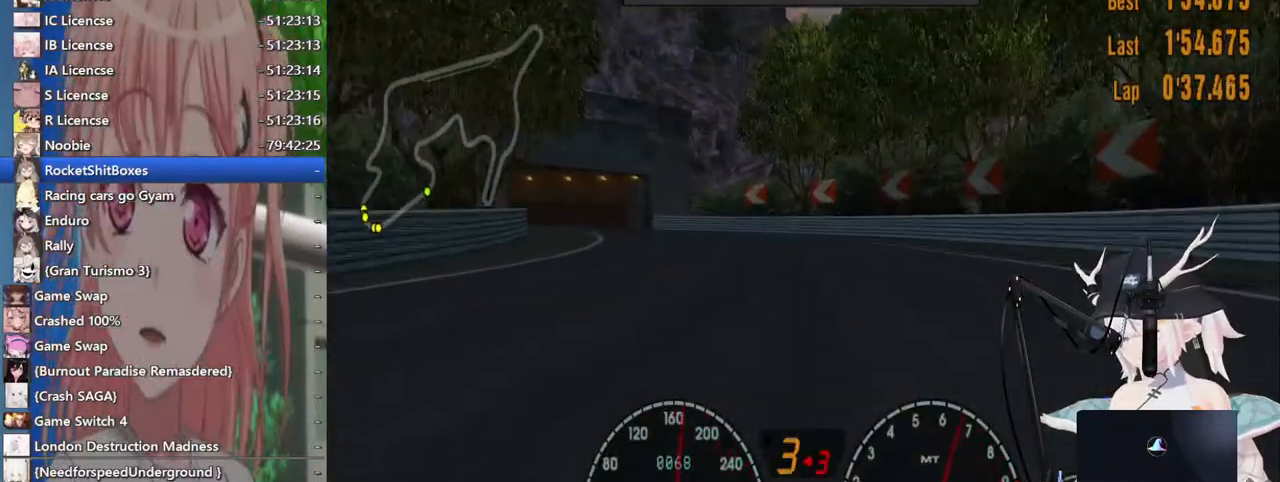
{"dt_ms": 500, "buttons": [], "left_stick": "left", "right_stick": "center", "events": [[100, "L2", "up"]]}
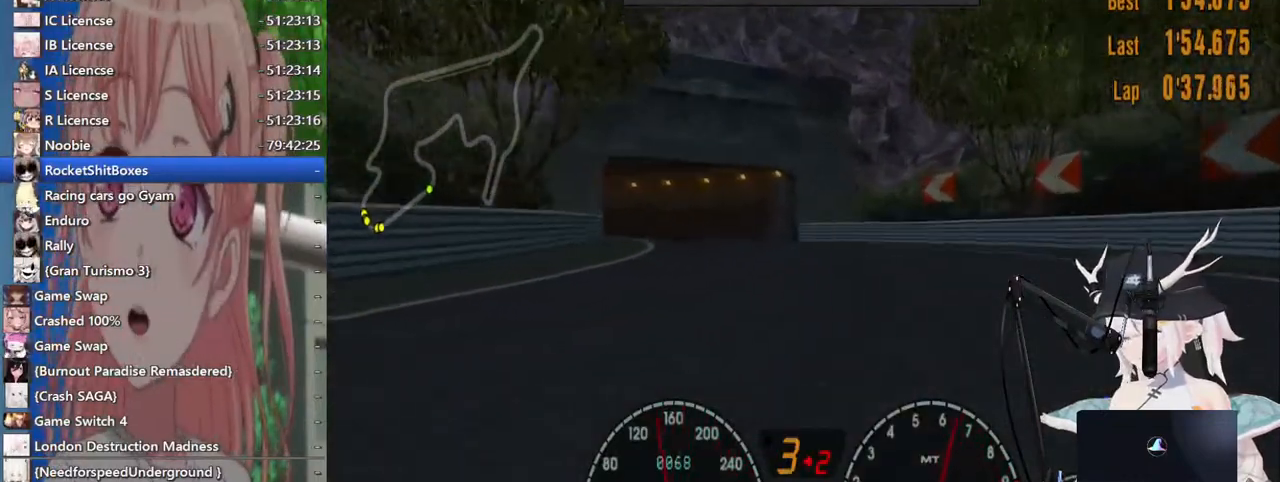
{"dt_ms": 500, "buttons": [], "left_stick": "left", "right_stick": "center", "events": []}
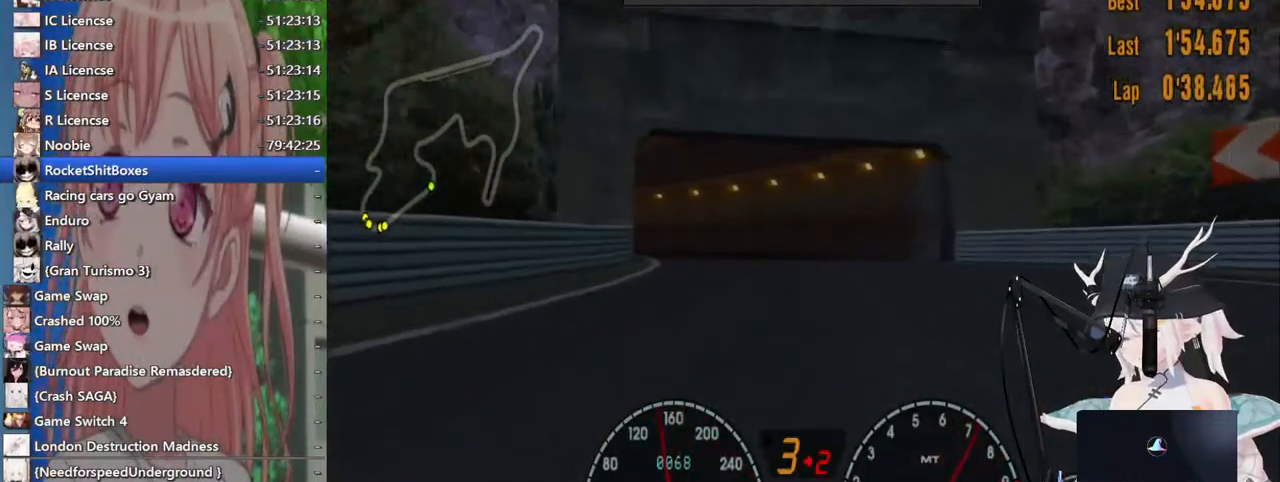
{"dt_ms": 1000, "buttons": [], "left_stick": "left", "right_stick": "center"}
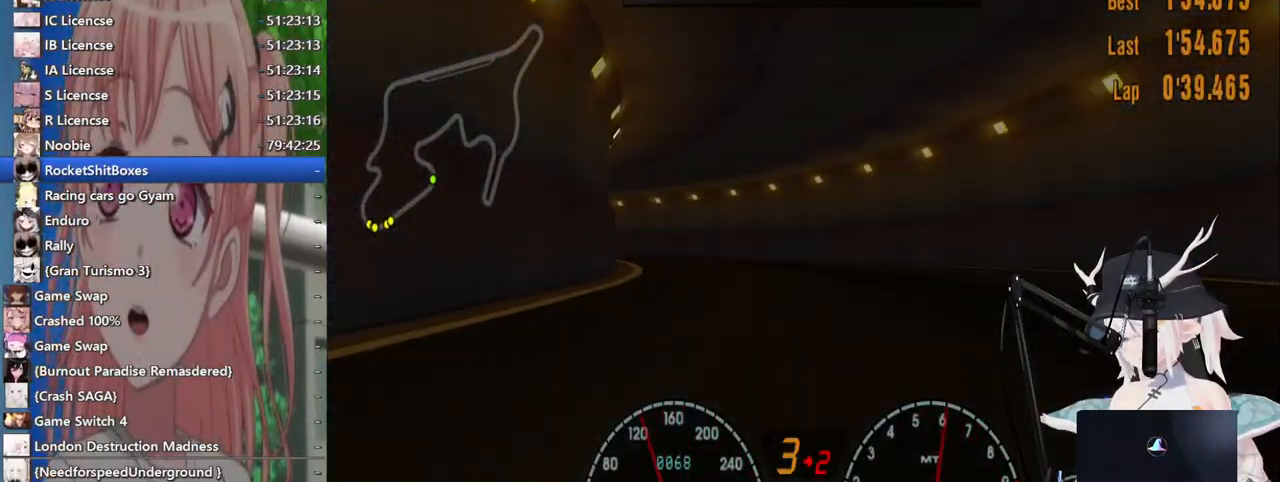
{"dt_ms": 500, "buttons": [], "left_stick": "left", "right_stick": "center", "events": []}
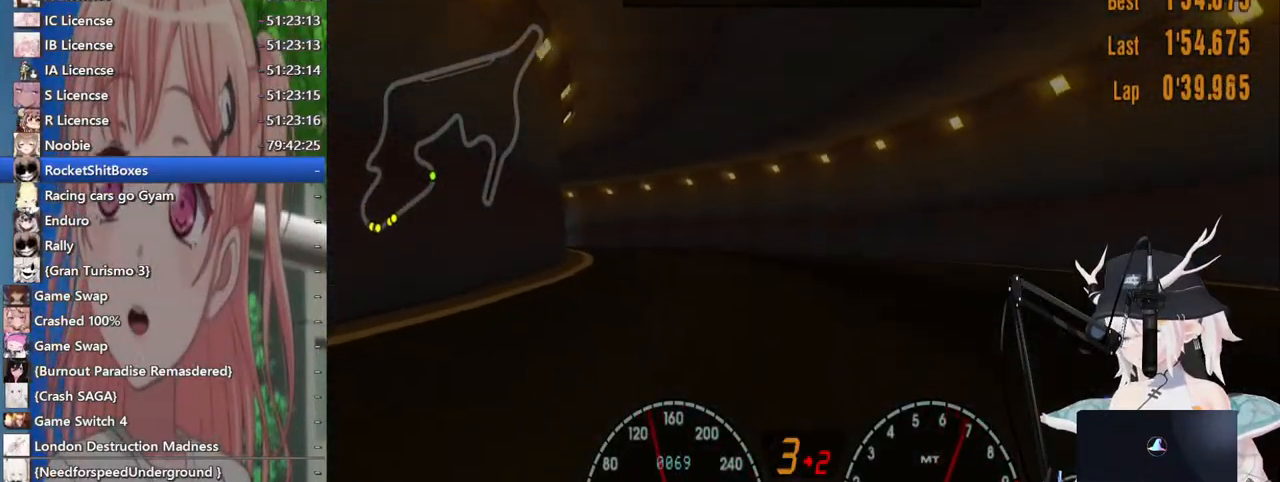
{"dt_ms": 500, "buttons": [], "left_stick": "left", "right_stick": "center", "events": []}
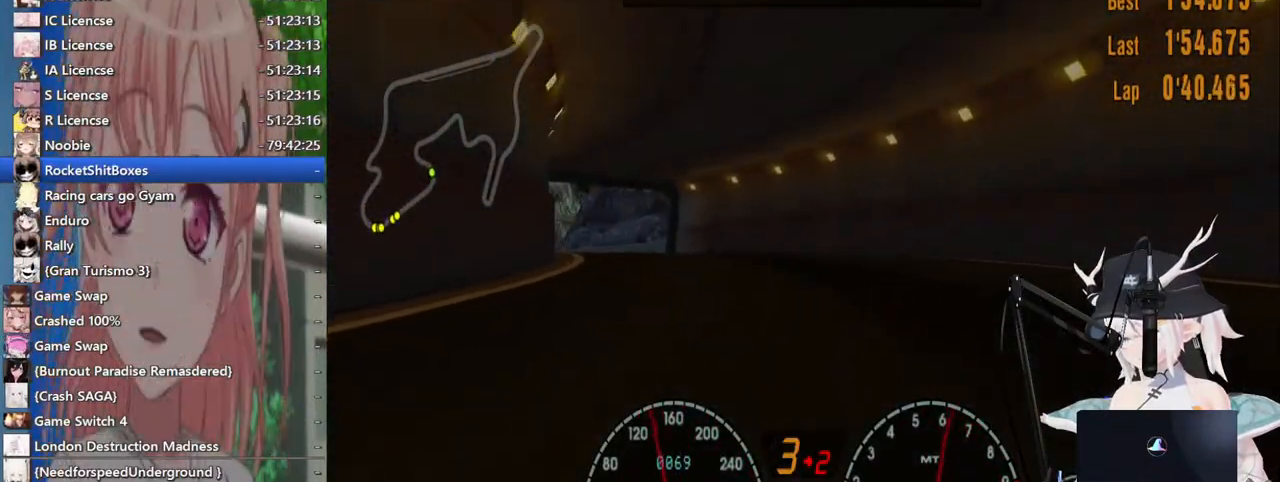
{"dt_ms": 500, "buttons": [], "left_stick": "left", "right_stick": "center", "events": []}
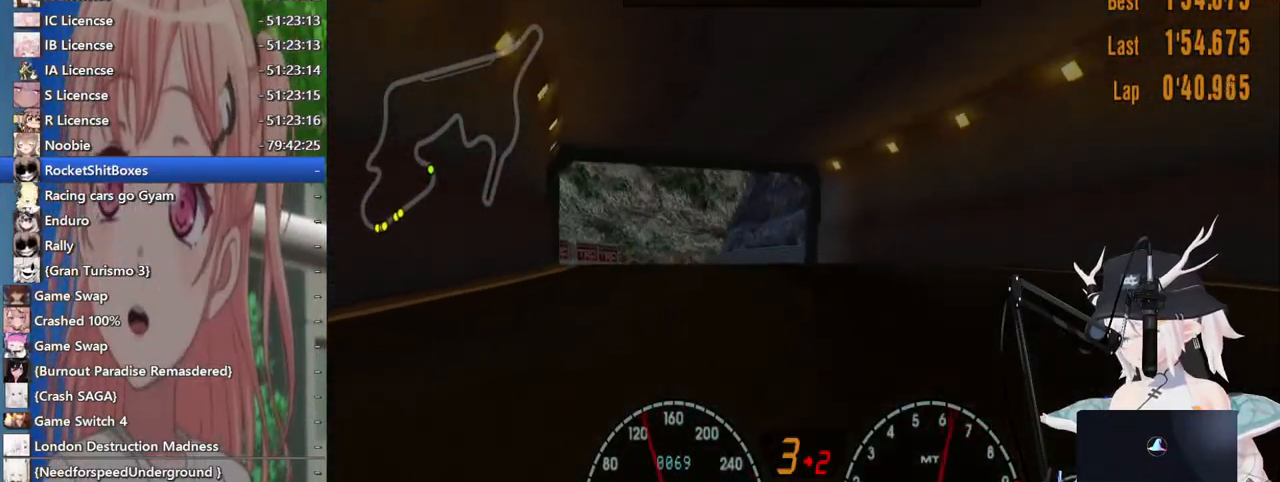
{"dt_ms": 500, "buttons": [], "left_stick": "left", "right_stick": "center", "events": []}
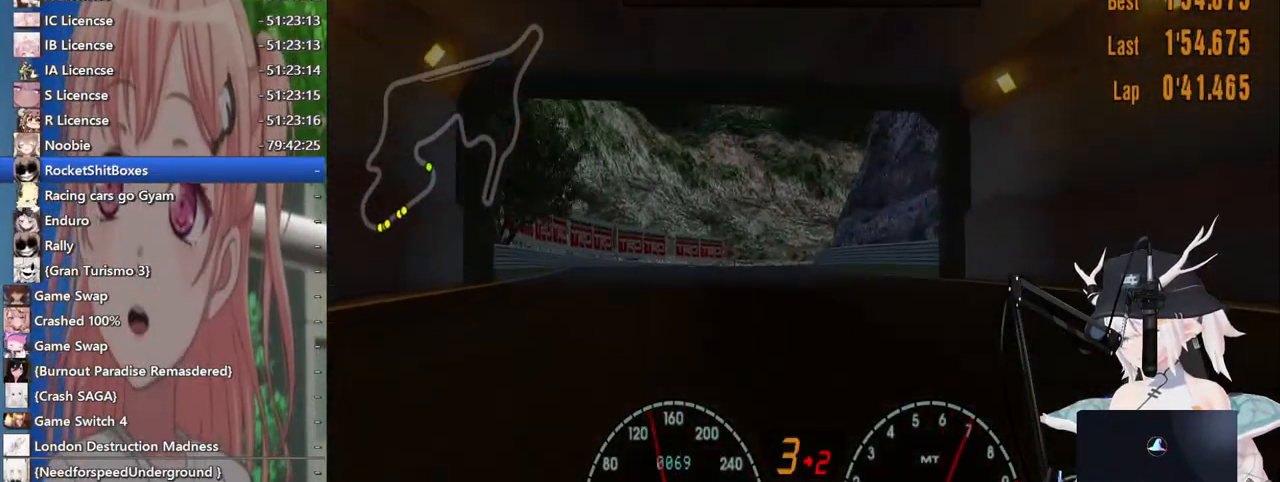
{"dt_ms": 1000, "buttons": ["L2"], "left_stick": "up-right", "right_stick": "center"}
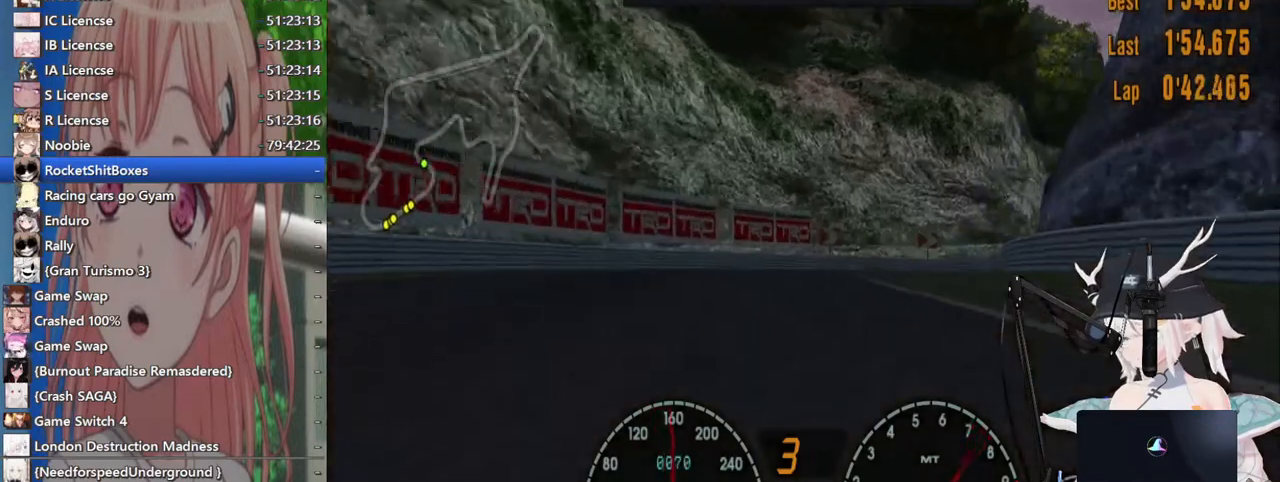
{"dt_ms": 1000, "buttons": [], "left_stick": "up-right", "right_stick": "center"}
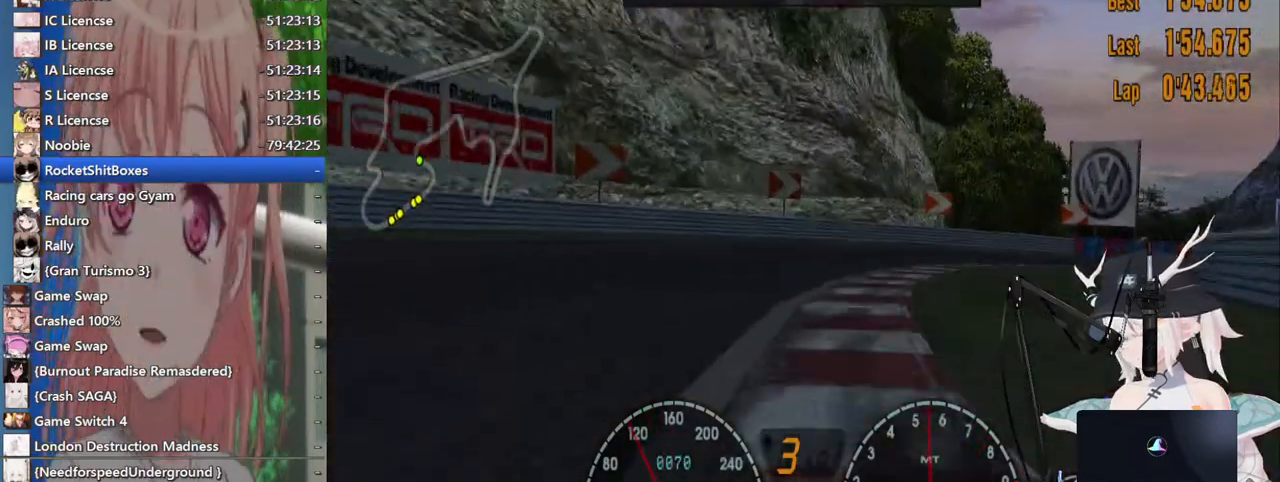
{"dt_ms": 500, "buttons": [], "left_stick": "up-right", "right_stick": "center", "events": [[200, "SQUARE", "down"], [317, "SQUARE", "up"]]}
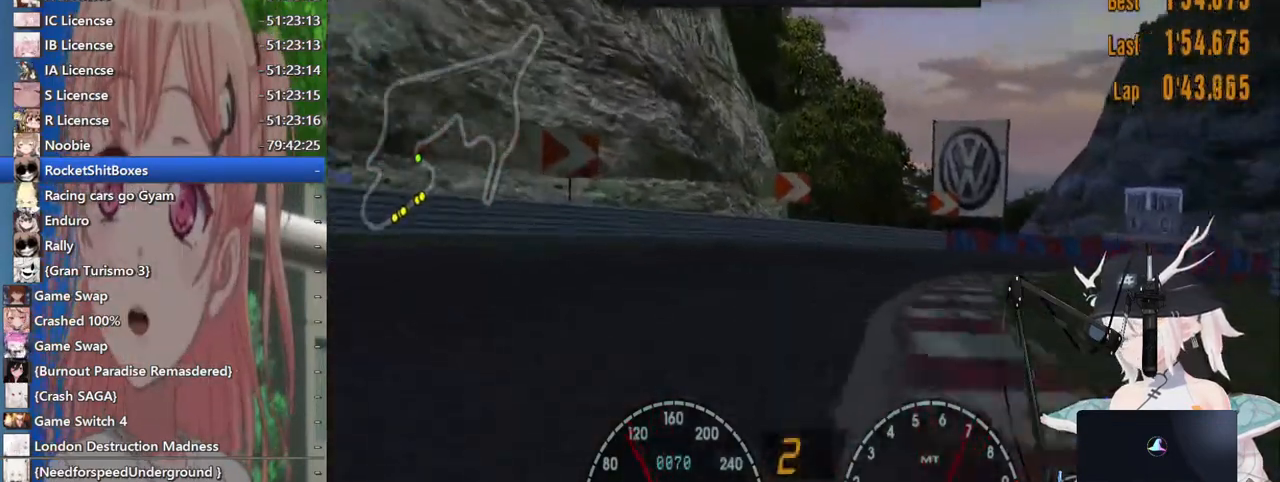
{"dt_ms": 500, "buttons": [], "left_stick": "up-right", "right_stick": "center", "events": []}
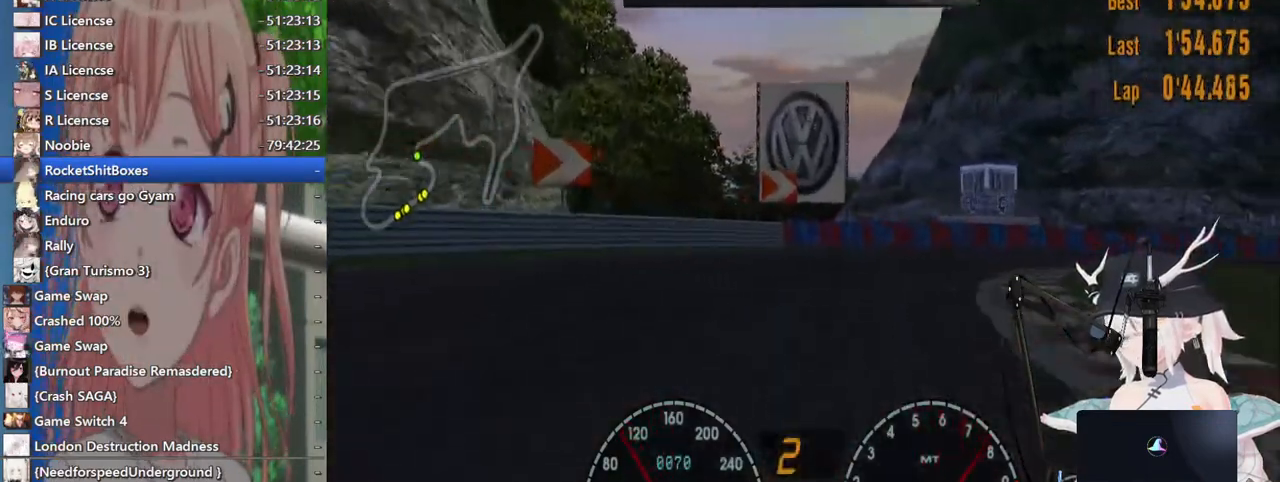
{"dt_ms": 500, "buttons": [], "left_stick": "up-right", "right_stick": "center", "events": []}
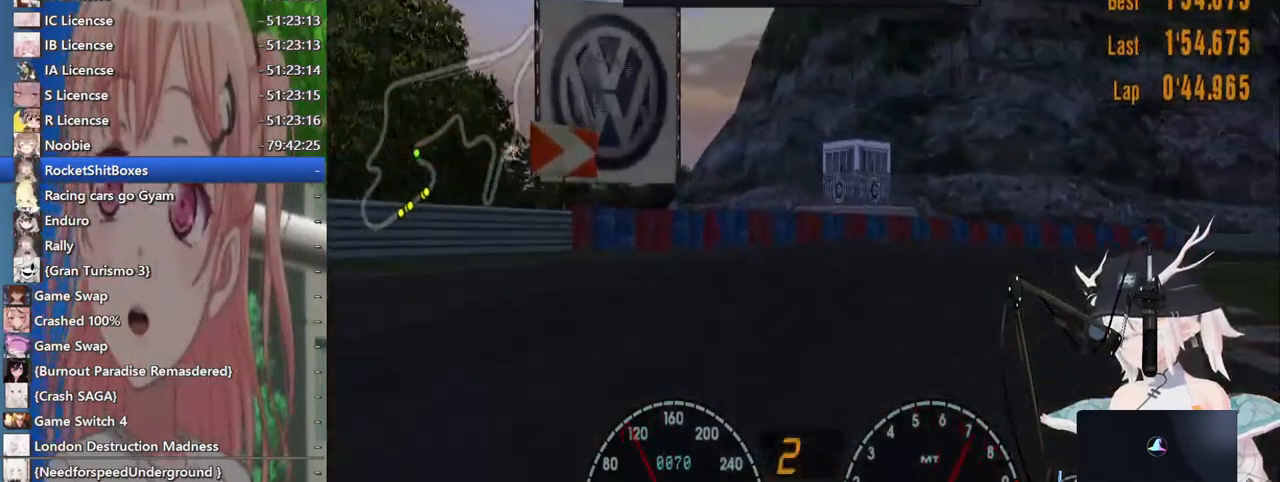
{"dt_ms": 500, "buttons": [], "left_stick": "up-right", "right_stick": "center", "events": []}
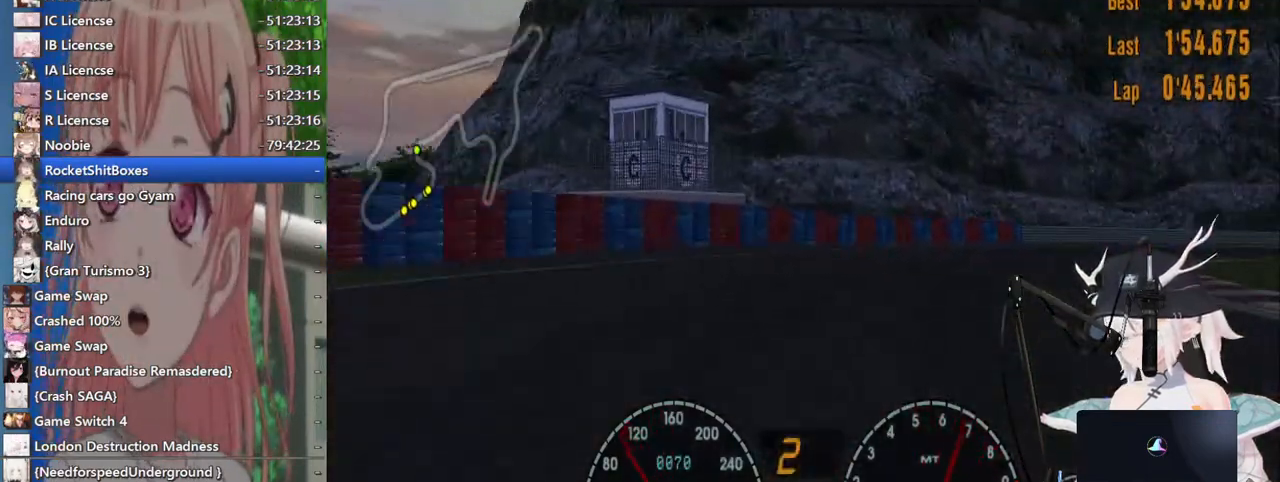
{"dt_ms": 500, "buttons": [], "left_stick": "up-right", "right_stick": "center", "events": []}
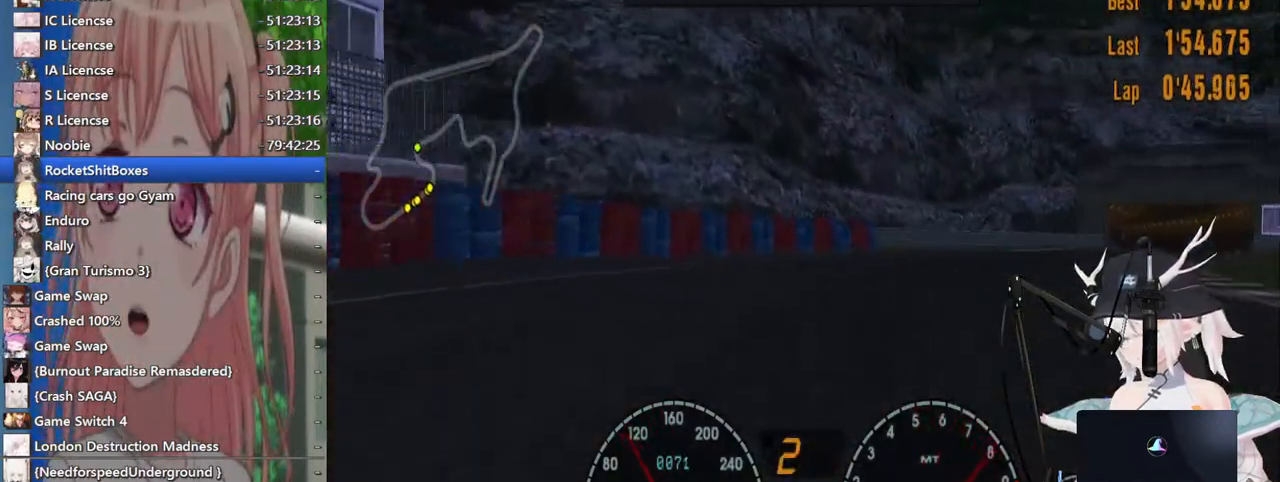
{"dt_ms": 500, "buttons": [], "left_stick": "up-right", "right_stick": "center", "events": []}
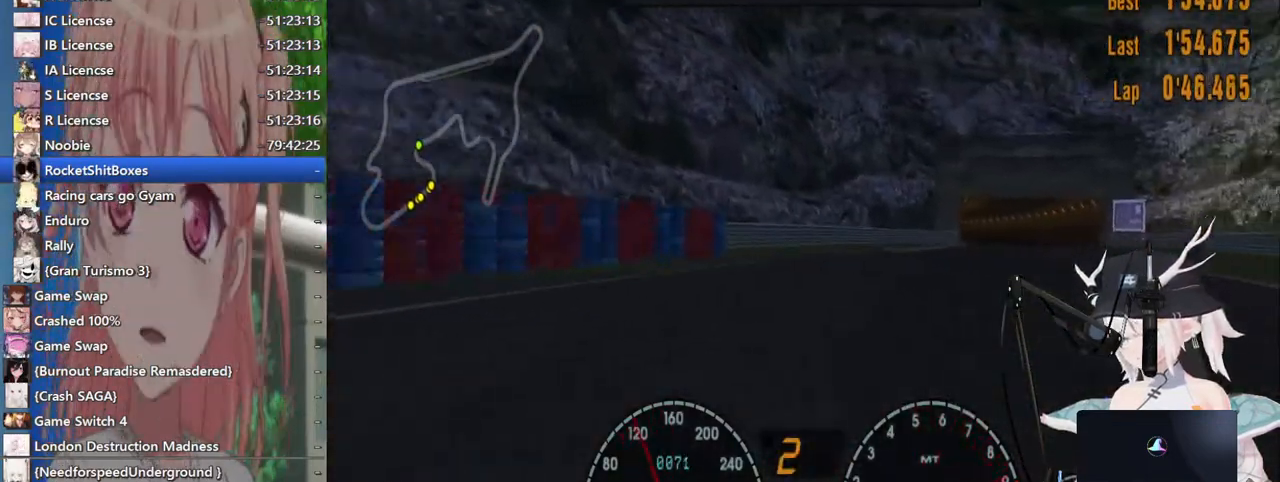
{"dt_ms": 500, "buttons": ["CROSS"], "left_stick": "center", "right_stick": "center", "events": [[383, "CROSS", "down"], [400, "left_stick", "right"], [500, "left_stick", "center"]]}
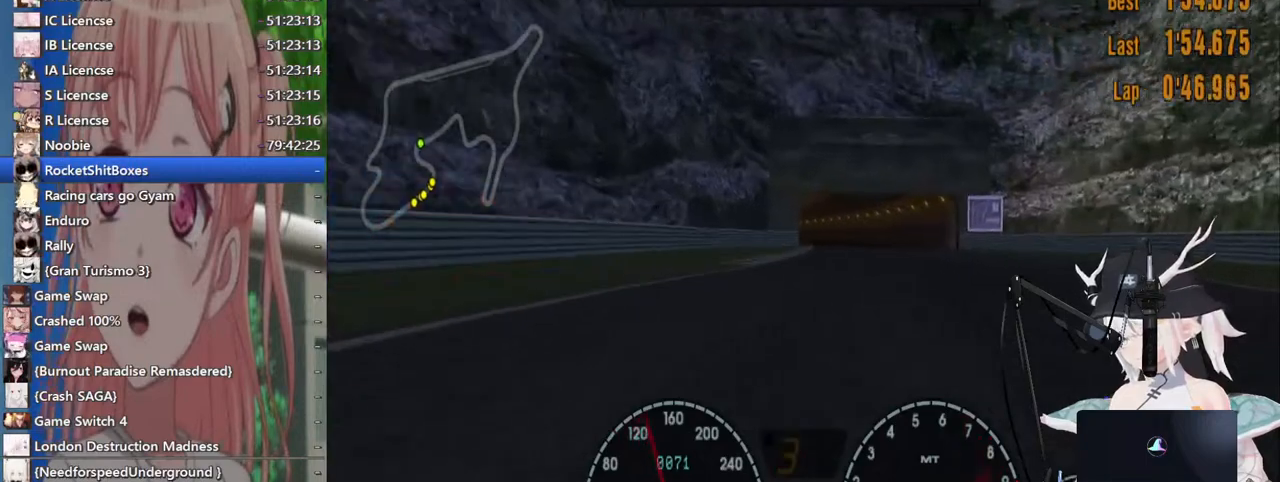
{"dt_ms": 500, "buttons": [], "left_stick": "center", "right_stick": "center", "events": [[17, "CROSS", "up"]]}
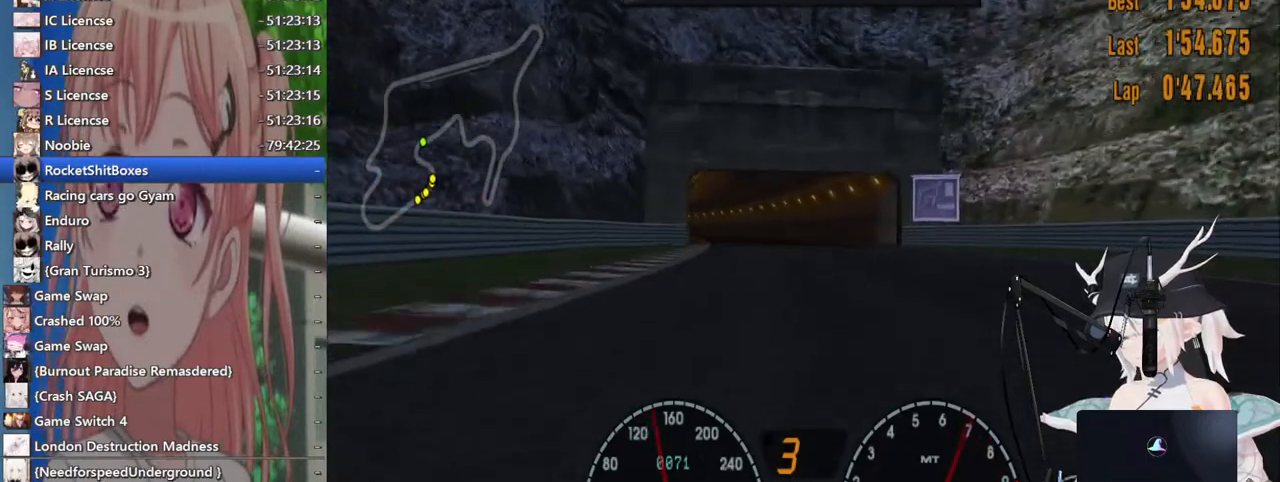
{"dt_ms": 500, "buttons": [], "left_stick": "left", "right_stick": "center", "events": [[233, "left_stick", "left"]]}
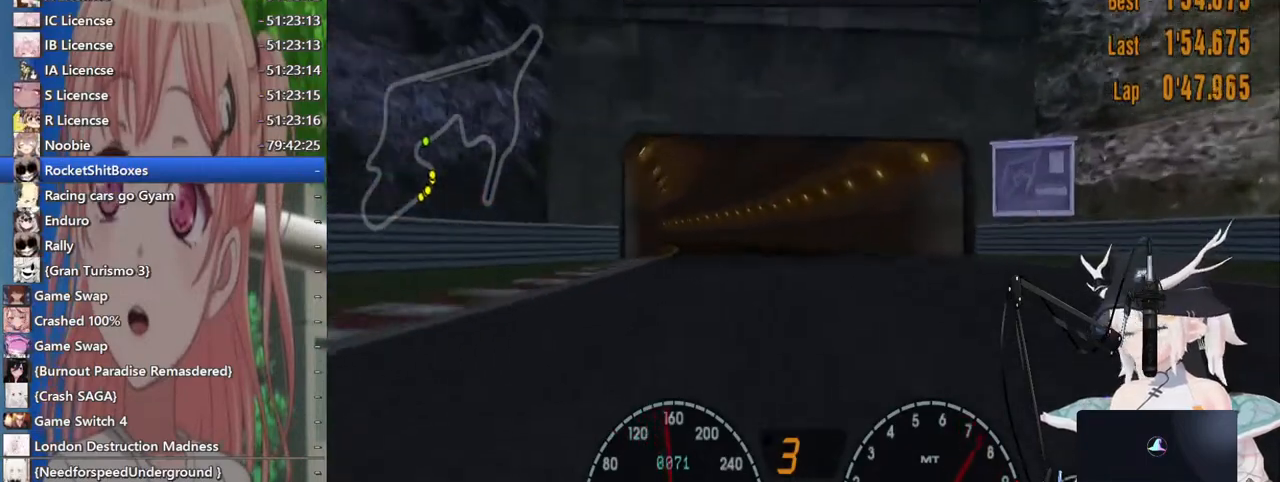
{"dt_ms": 500, "buttons": [], "left_stick": "center", "right_stick": "center", "events": [[17, "left_stick", "center"], [183, "left_stick", "left"], [350, "left_stick", "center"]]}
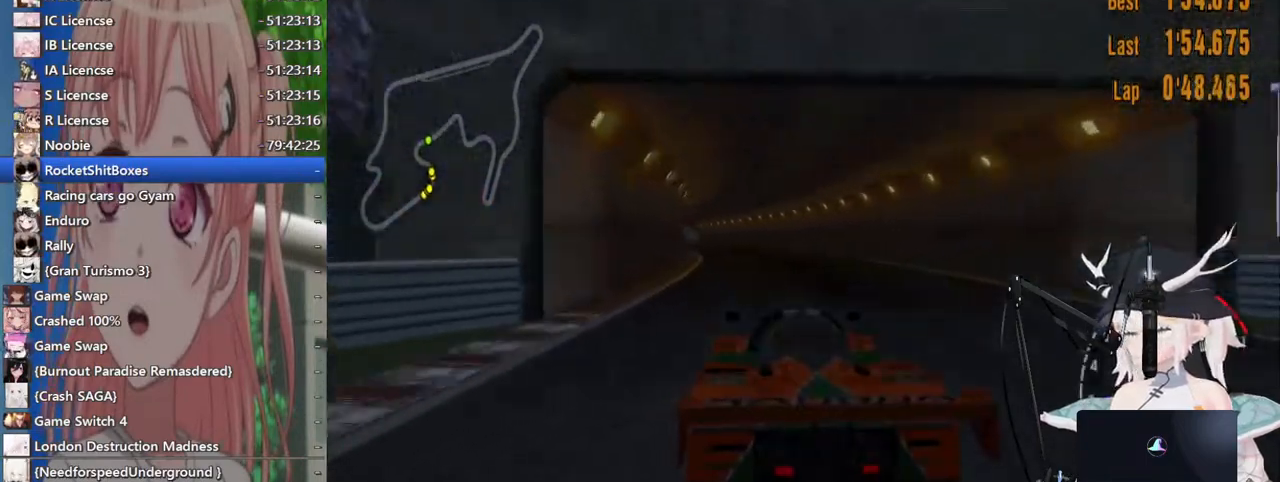
{"dt_ms": 500, "buttons": ["CROSS"], "left_stick": "center", "right_stick": "center", "events": [[400, "left_stick", "up-right"], [417, "CROSS", "down"], [500, "left_stick", "center"]]}